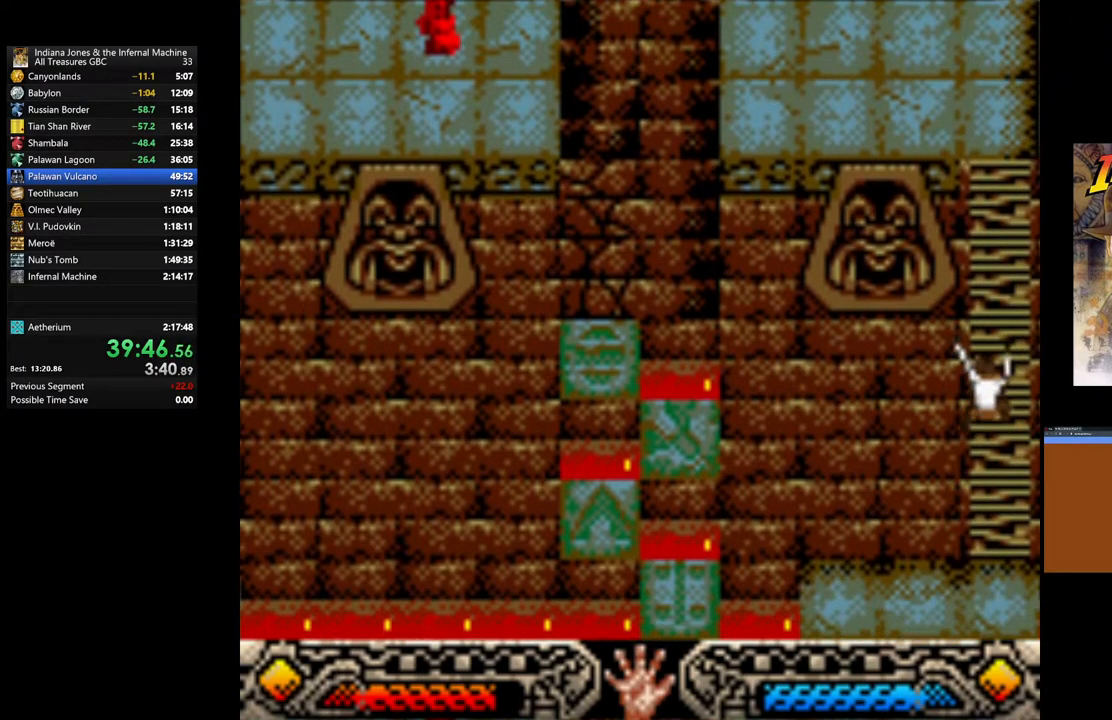
Gameplay with a controller (Xbox layout); each line is a JSON object with the inputs held at the frame after it. "events" lists button and stick changes between this image and that frame as [ms after this image, input, new state], when the widget could be followed in between.
{"buttons": [], "left_stick": "center", "right_stick": "center", "events": [[383, "left_stick", "center"]]}
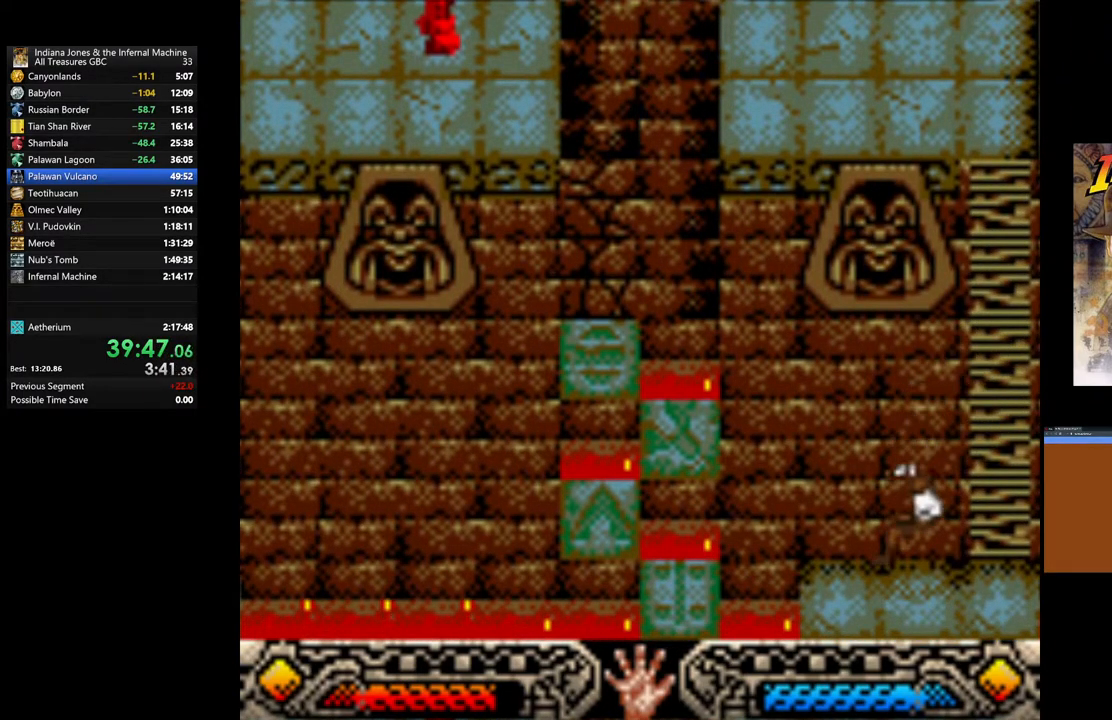
{"buttons": [], "left_stick": "center", "right_stick": "center", "events": []}
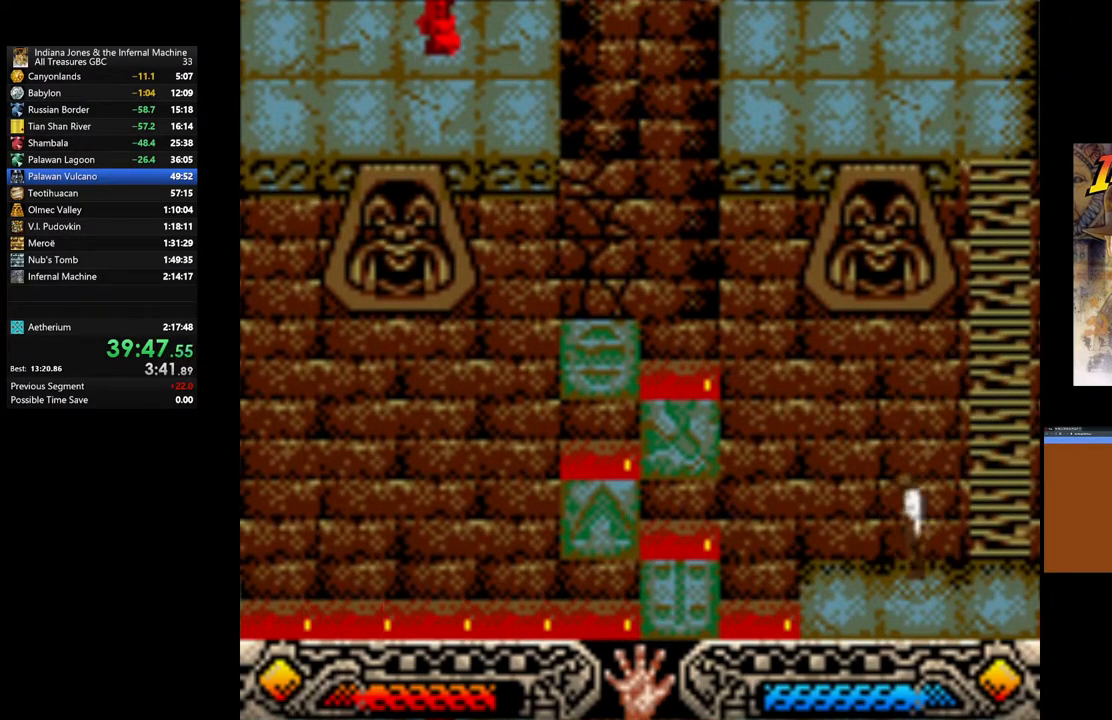
{"buttons": ["B"], "left_stick": "left", "right_stick": "center", "events": [[183, "left_stick", "left"], [367, "B", "down"]]}
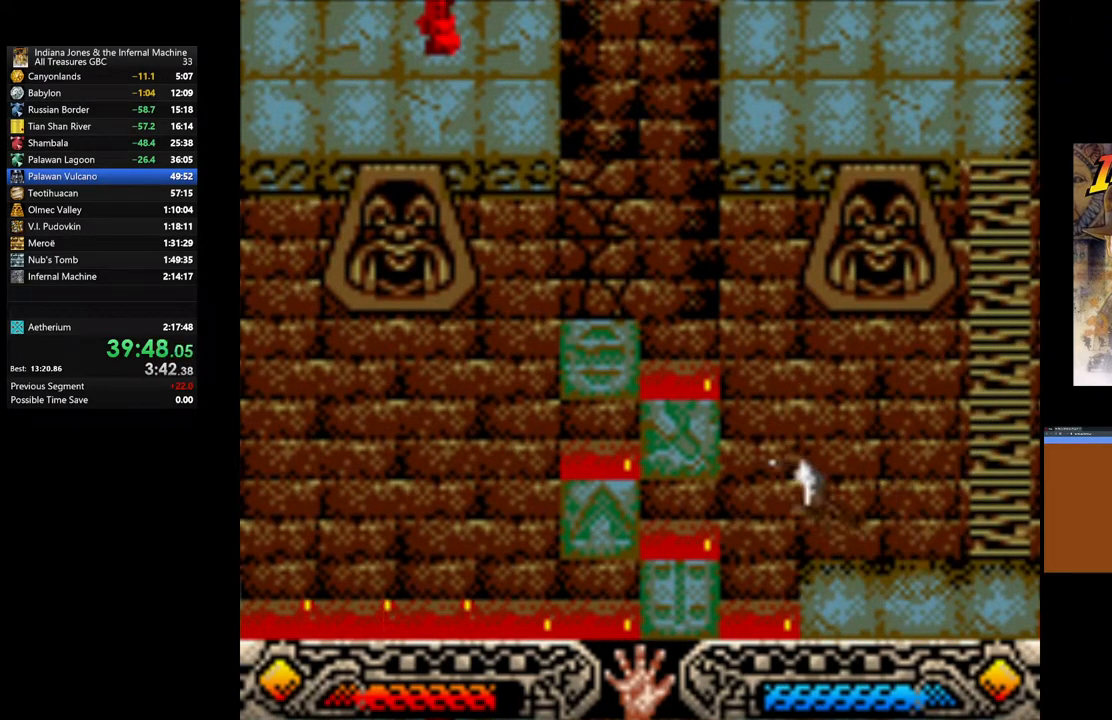
{"buttons": [], "left_stick": "center", "right_stick": "center", "events": [[233, "B", "up"], [383, "left_stick", "center"]]}
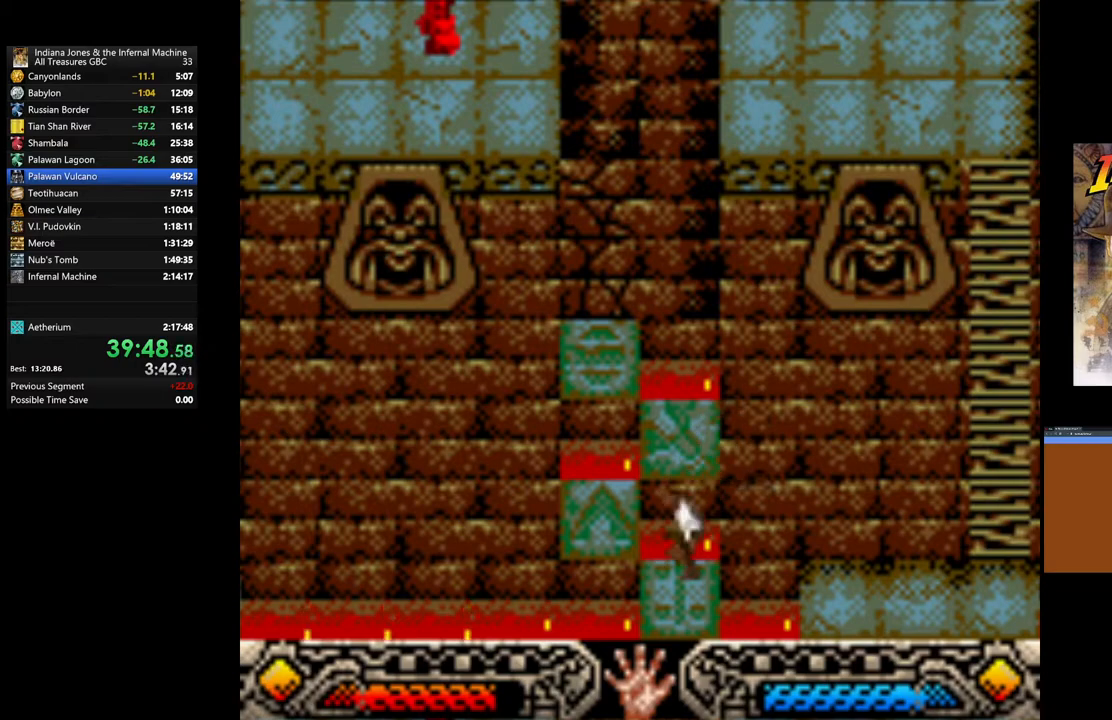
{"buttons": ["B"], "left_stick": "up-left", "right_stick": "center", "events": [[433, "B", "down"], [450, "left_stick", "up-left"]]}
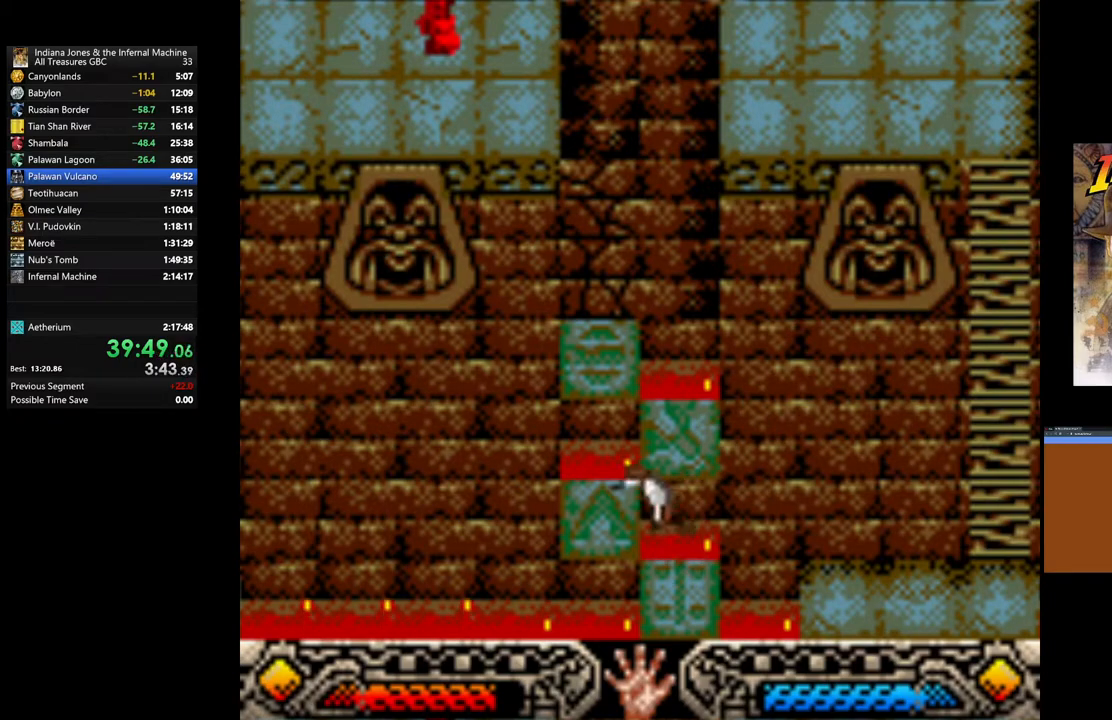
{"buttons": [], "left_stick": "center", "right_stick": "center", "events": [[50, "B", "up"], [200, "left_stick", "center"]]}
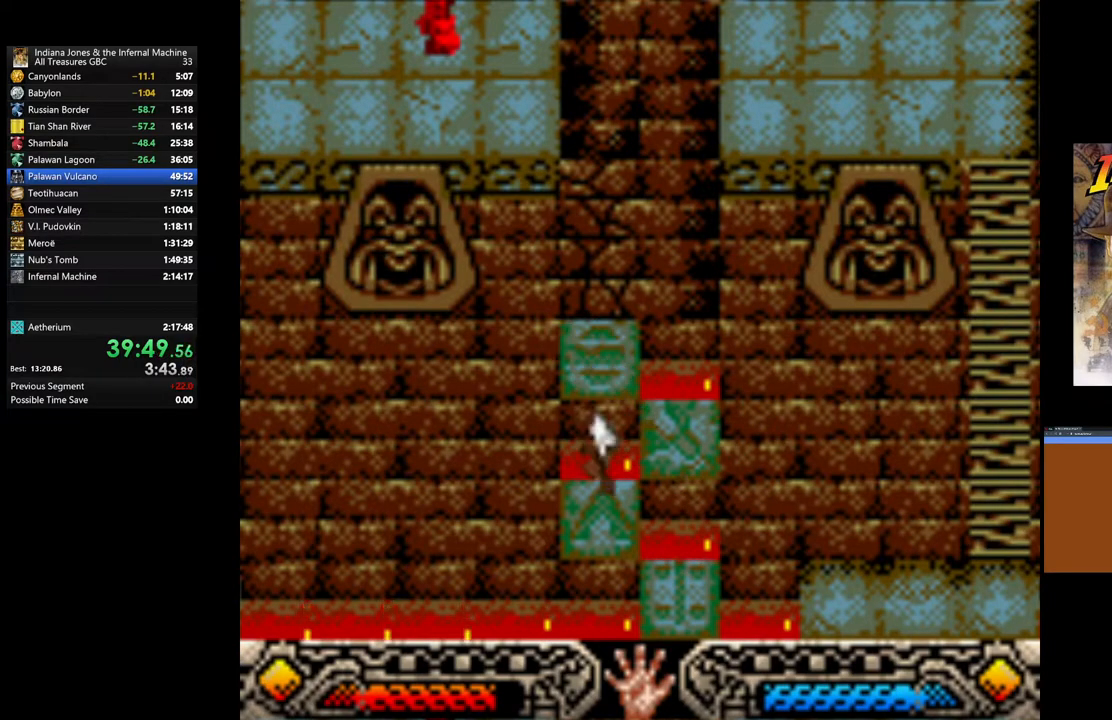
{"buttons": ["B"], "left_stick": "up", "right_stick": "center", "events": [[400, "B", "down"], [400, "left_stick", "up"]]}
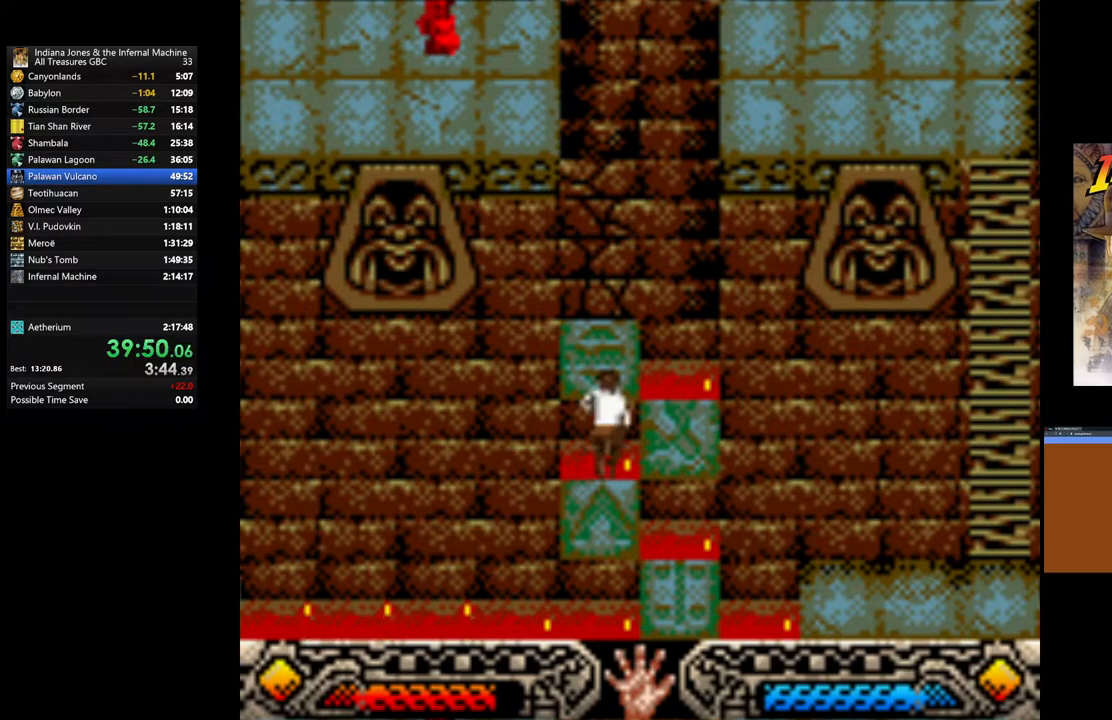
{"buttons": [], "left_stick": "up", "right_stick": "center", "events": [[217, "B", "up"]]}
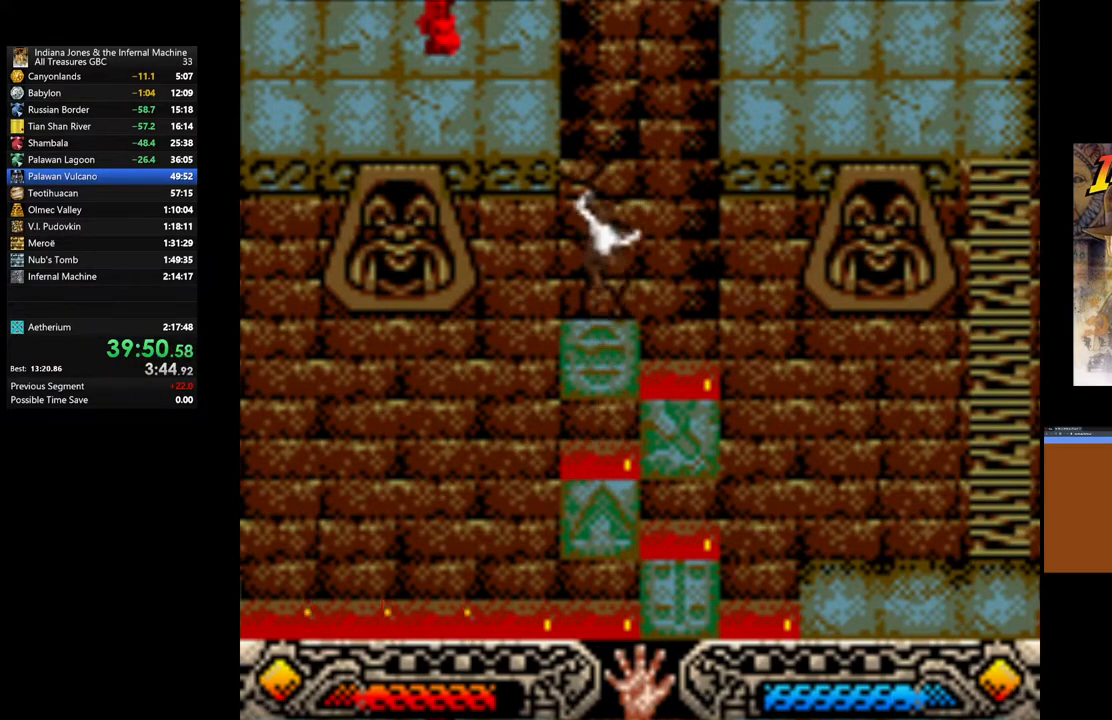
{"buttons": [], "left_stick": "center", "right_stick": "center", "events": [[67, "left_stick", "center"]]}
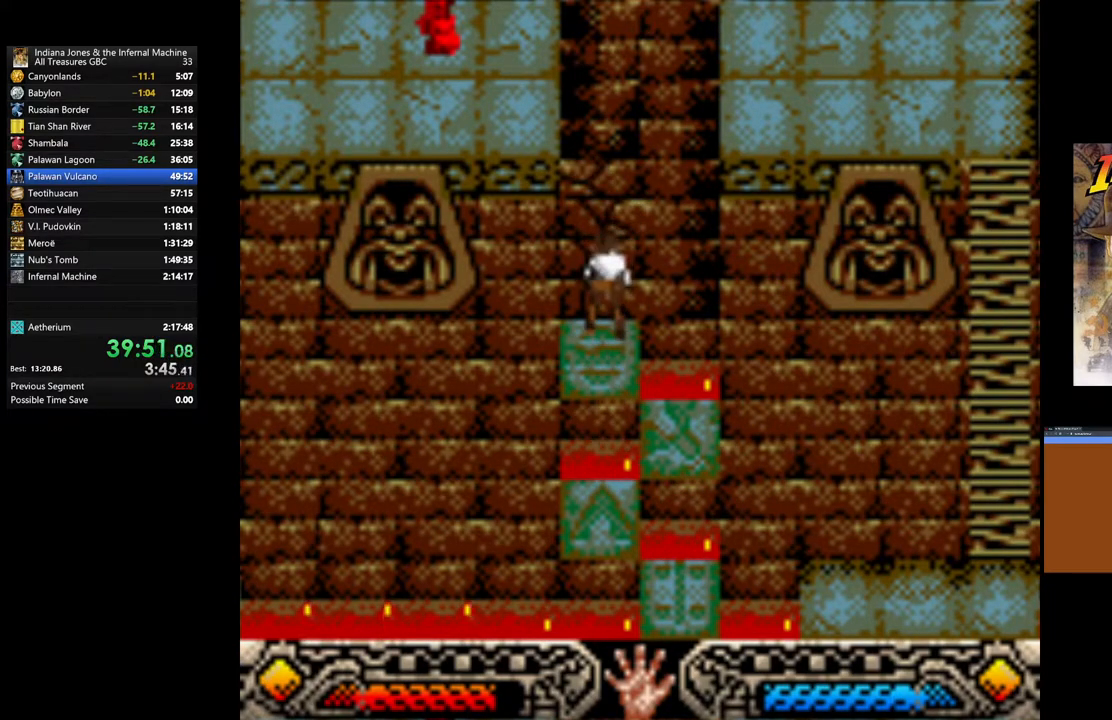
{"buttons": [], "left_stick": "center", "right_stick": "center", "events": [[100, "SELECT", "down"], [200, "SELECT", "up"]]}
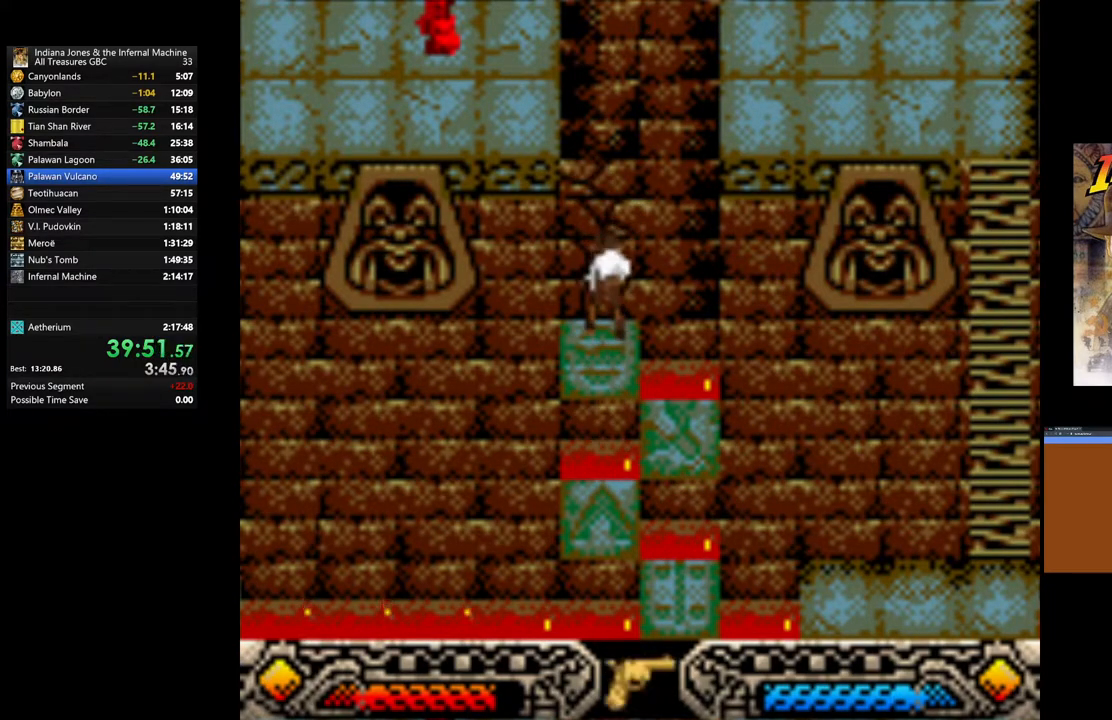
{"buttons": ["SELECT"], "left_stick": "center", "right_stick": "center", "events": [[17, "SELECT", "down"], [133, "SELECT", "up"], [483, "SELECT", "down"]]}
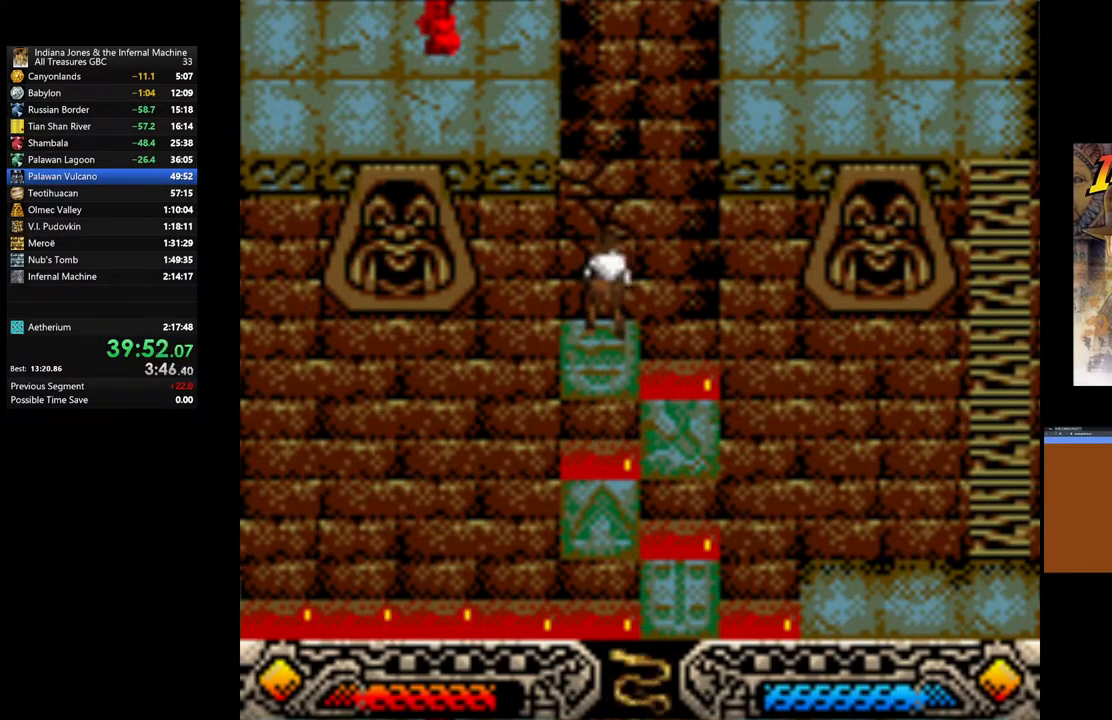
{"buttons": ["A"], "left_stick": "center", "right_stick": "center", "events": [[200, "SELECT", "up"], [350, "A", "down"]]}
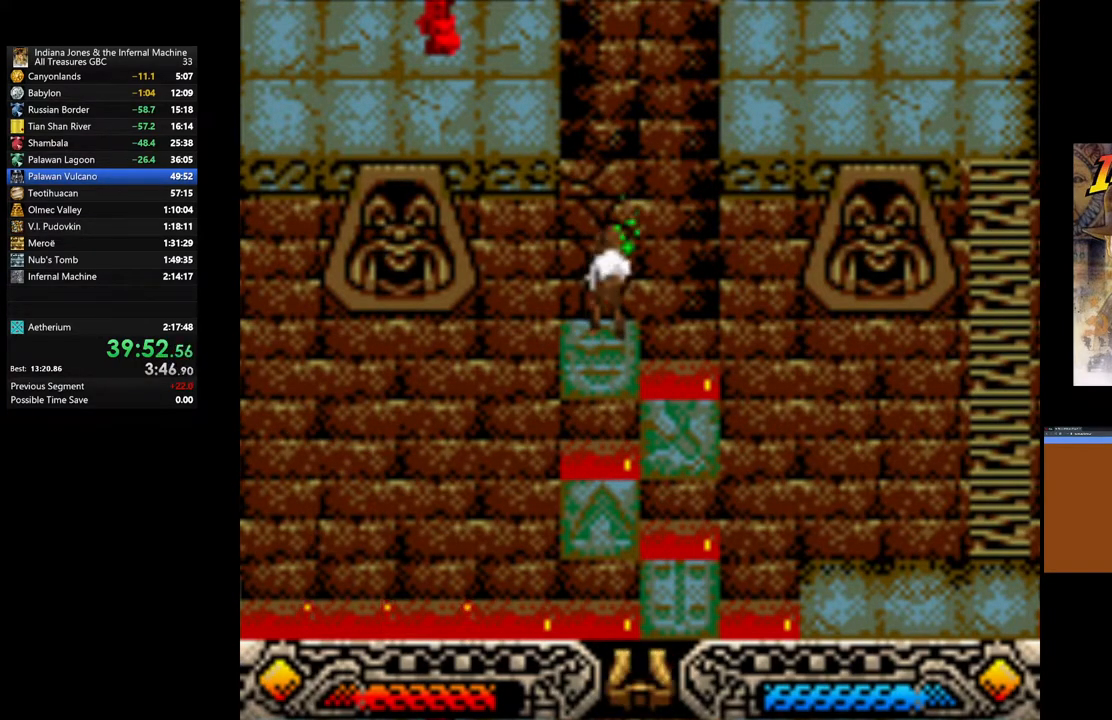
{"buttons": [], "left_stick": "center", "right_stick": "center", "events": [[467, "A", "up"]]}
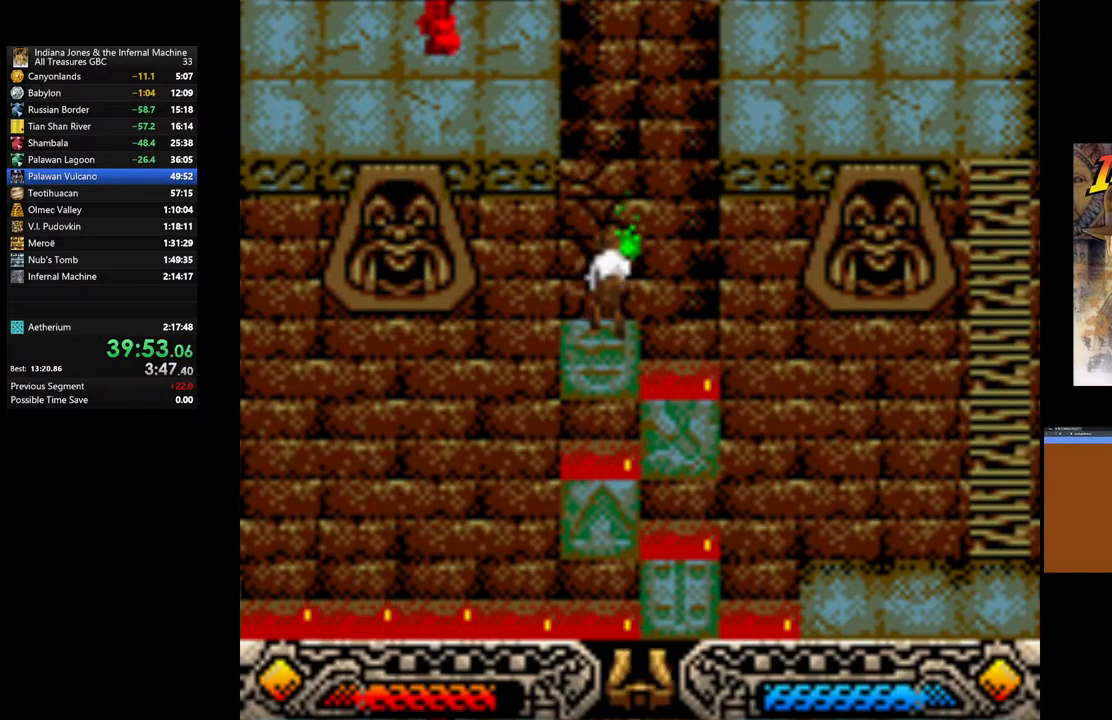
{"buttons": [], "left_stick": "up", "right_stick": "center", "events": [[33, "left_stick", "up"]]}
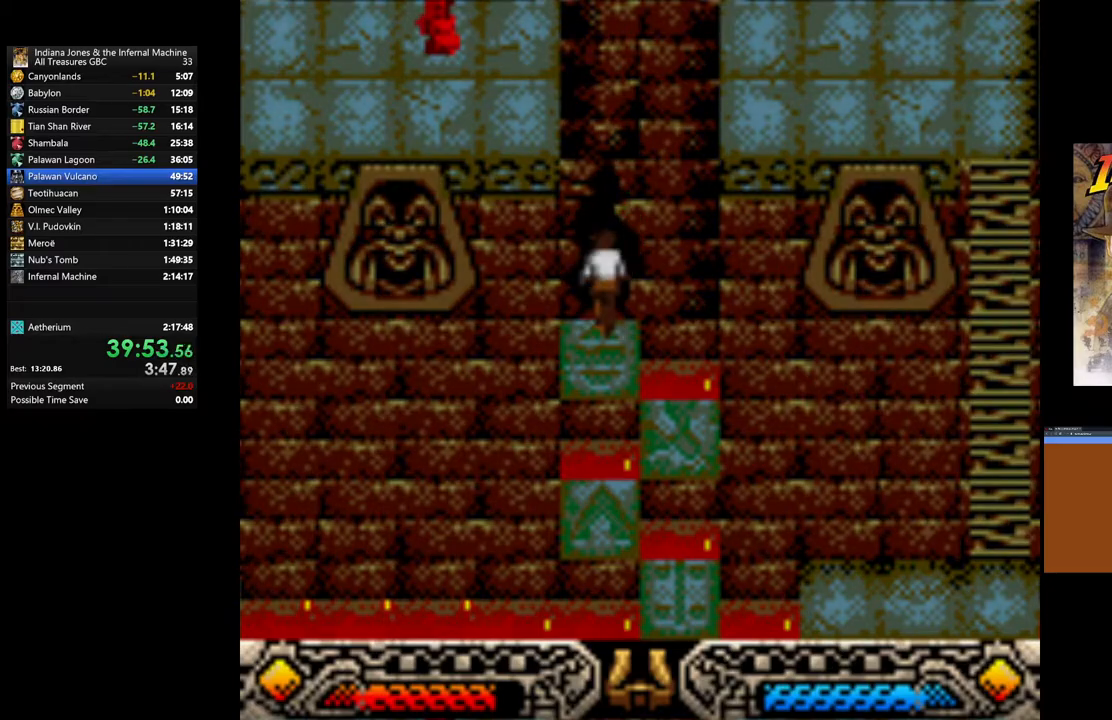
{"buttons": [], "left_stick": "up", "right_stick": "center", "events": []}
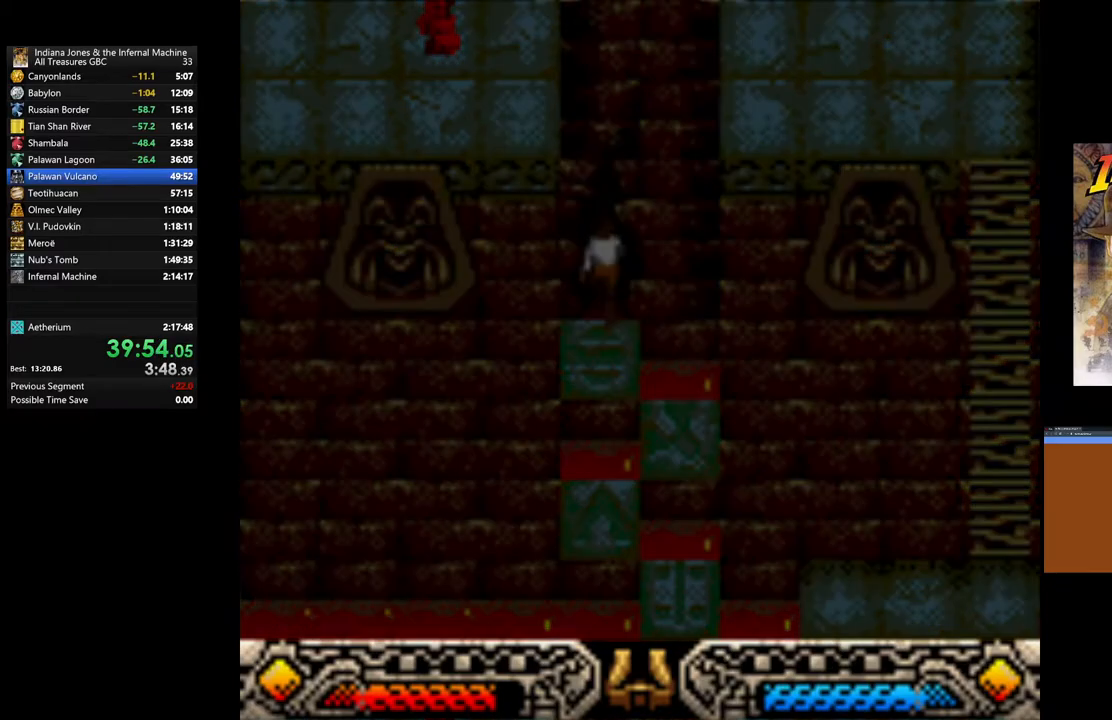
{"buttons": [], "left_stick": "center", "right_stick": "center", "events": [[300, "left_stick", "center"]]}
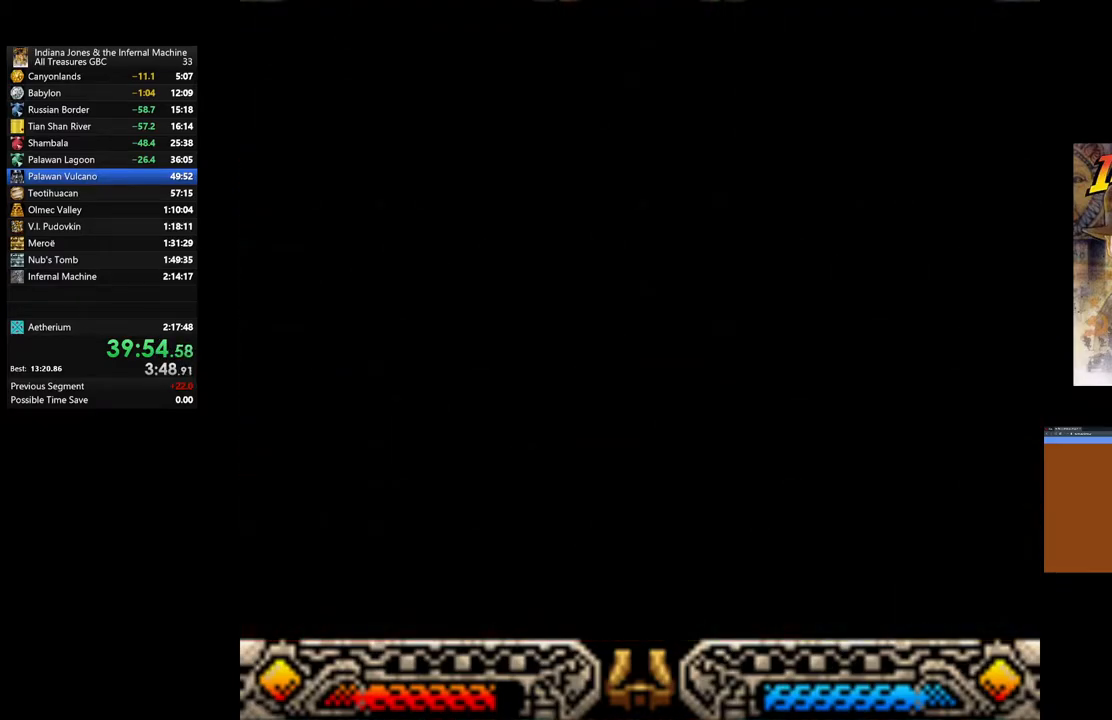
{"buttons": [], "left_stick": "center", "right_stick": "center", "events": []}
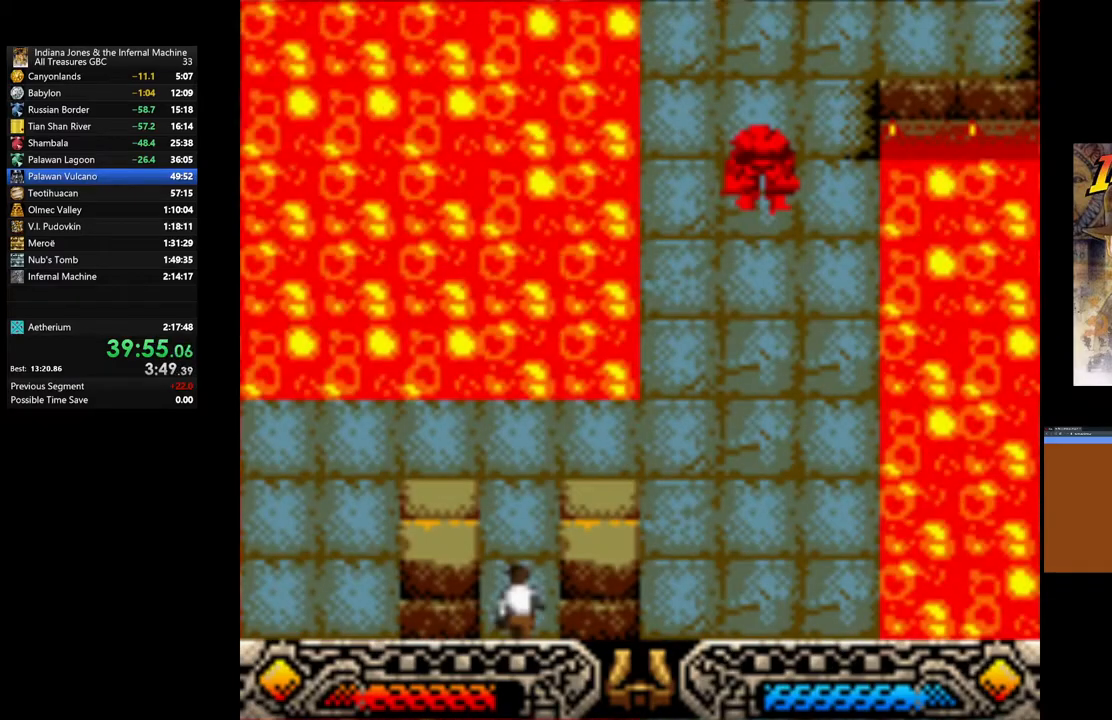
{"buttons": [], "left_stick": "up-right", "right_stick": "center", "events": [[350, "left_stick", "up"], [400, "left_stick", "up-right"]]}
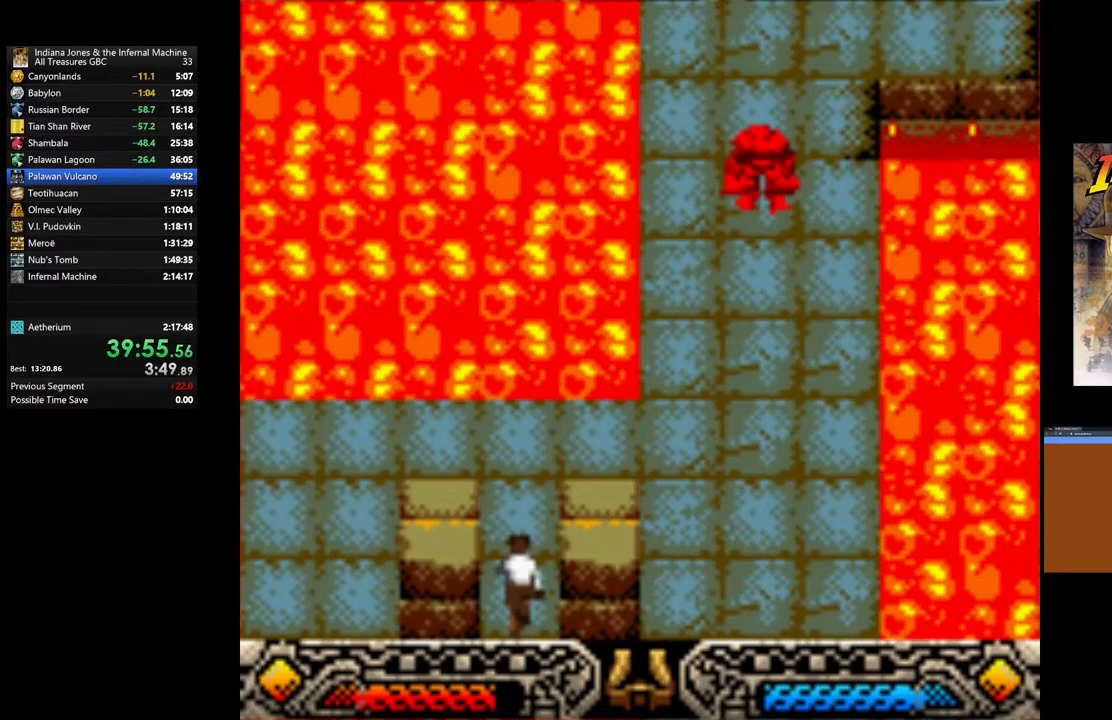
{"buttons": [], "left_stick": "up-right", "right_stick": "center", "events": []}
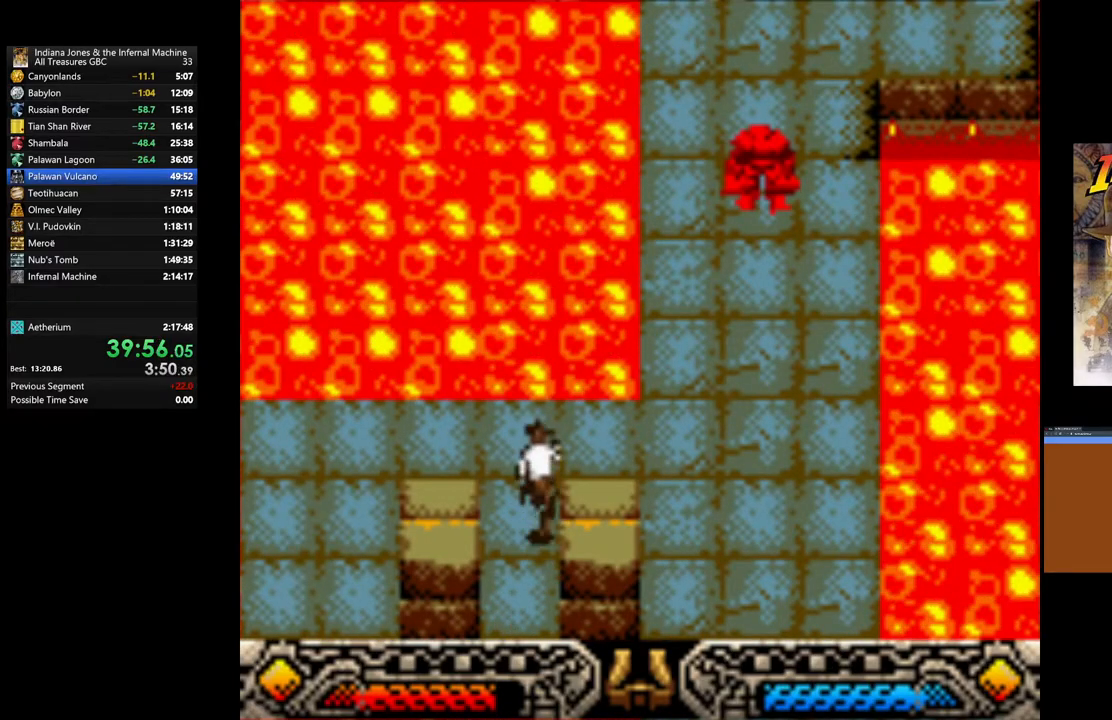
{"buttons": [], "left_stick": "right", "right_stick": "center", "events": [[150, "left_stick", "right"]]}
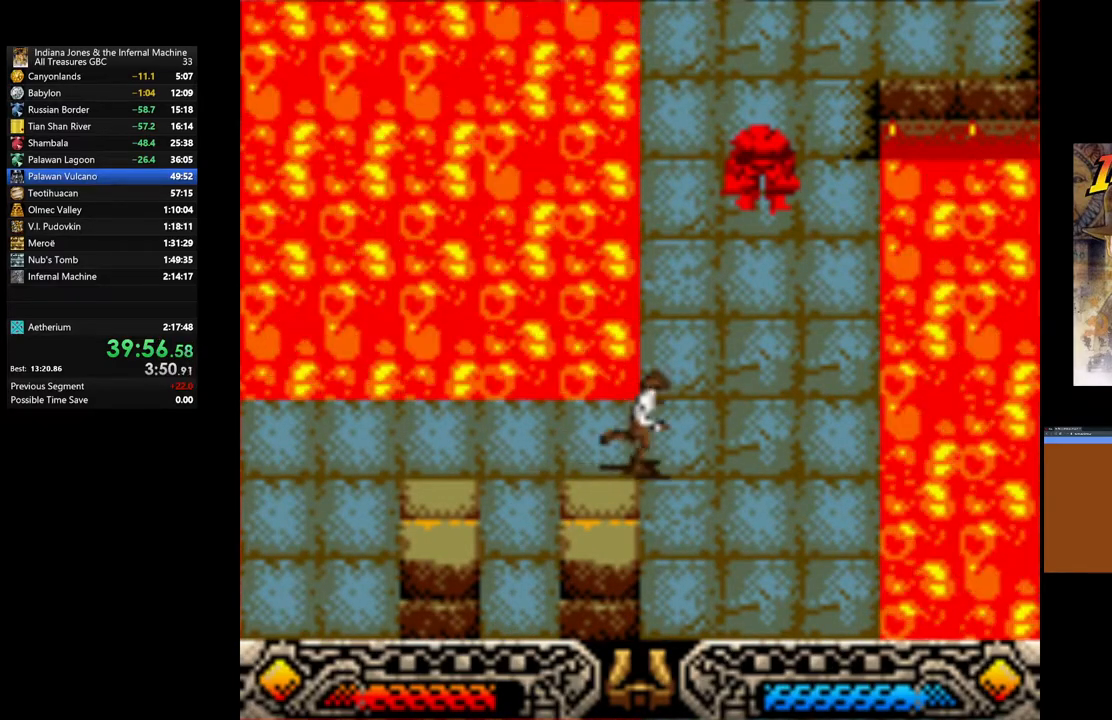
{"buttons": [], "left_stick": "up", "right_stick": "center", "events": [[217, "left_stick", "up-right"], [400, "left_stick", "up"]]}
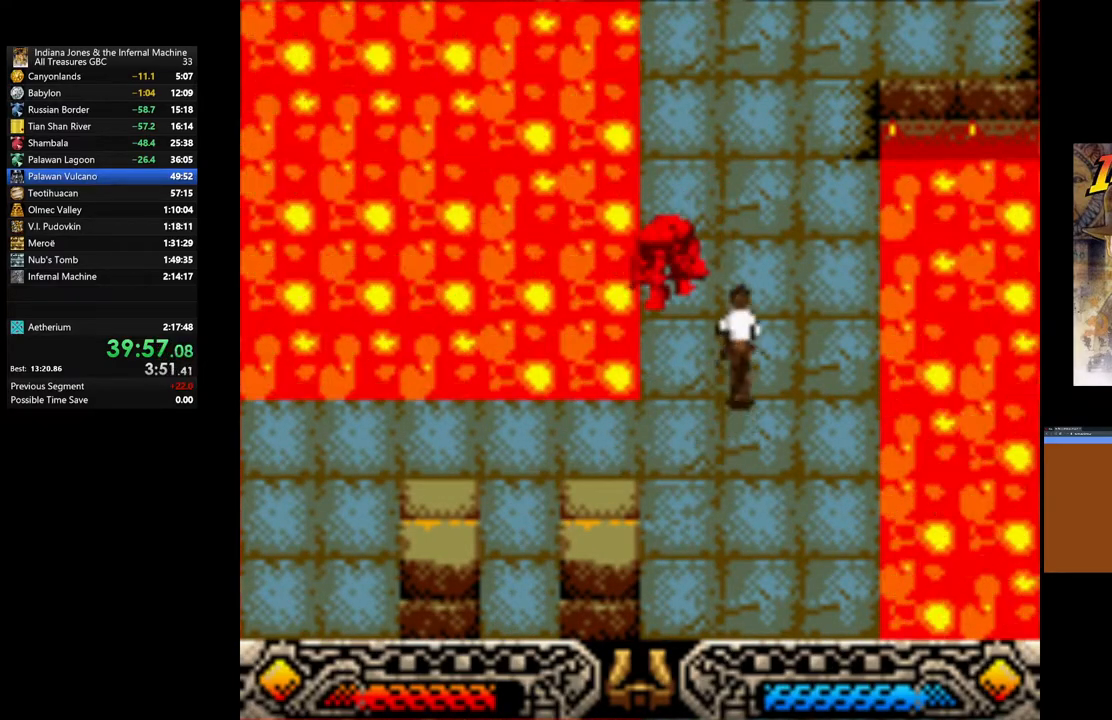
{"buttons": [], "left_stick": "up", "right_stick": "center", "events": [[367, "left_stick", "up-right"], [500, "left_stick", "up"]]}
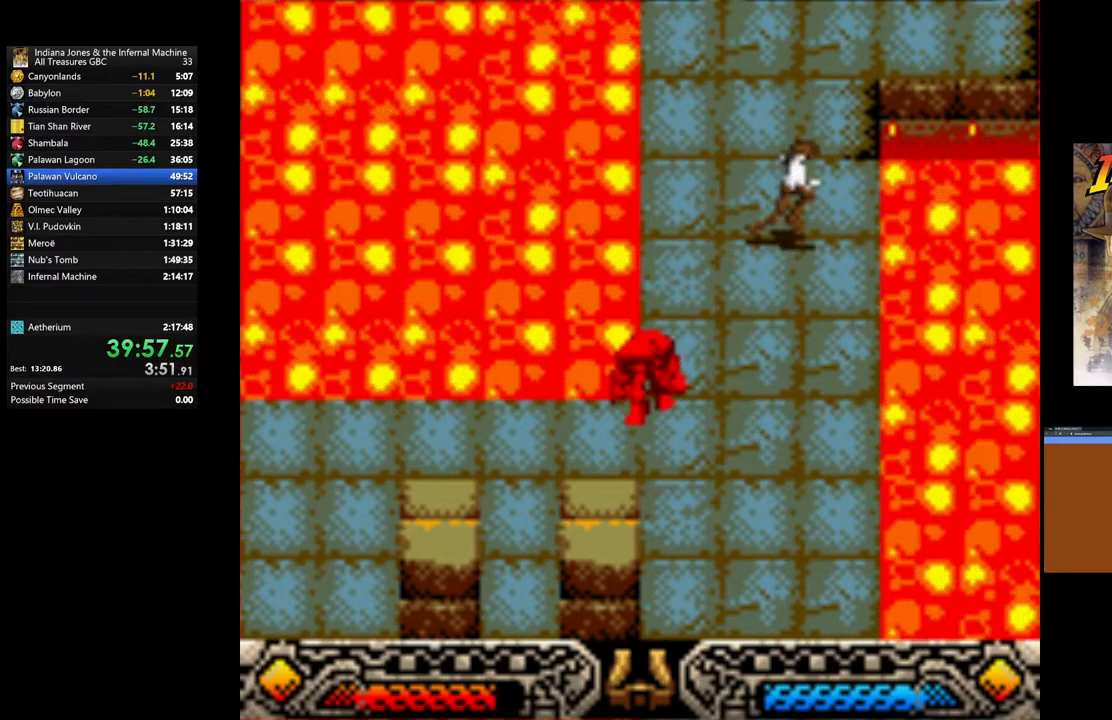
{"buttons": [], "left_stick": "up", "right_stick": "center", "events": []}
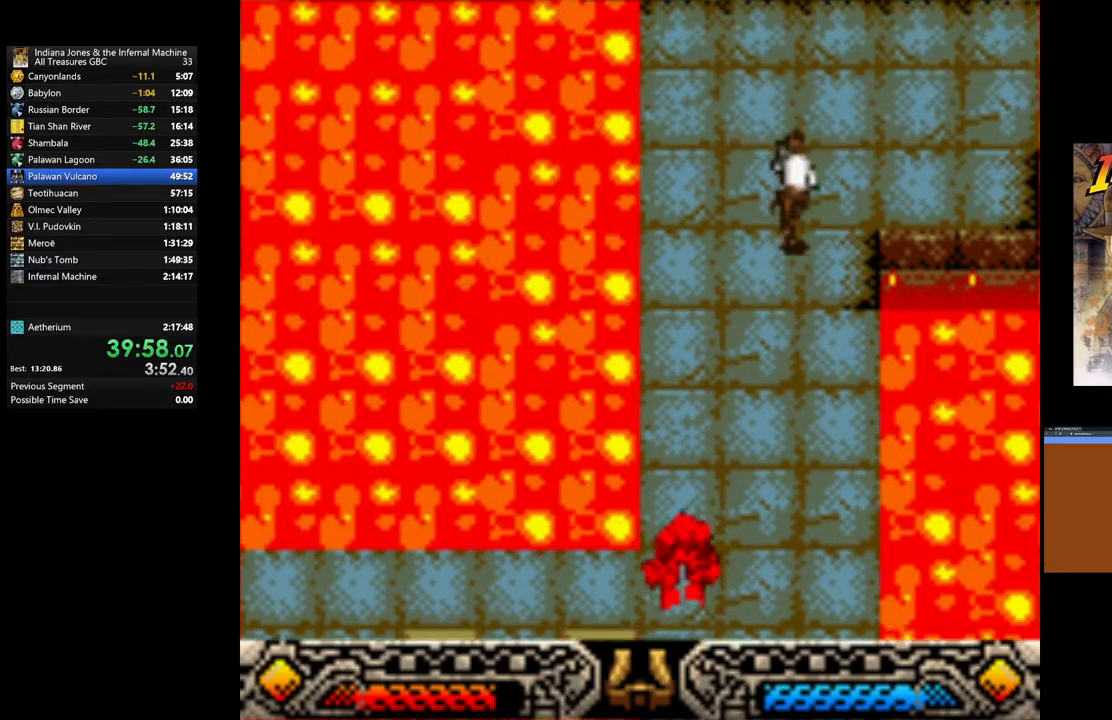
{"buttons": [], "left_stick": "up-right", "right_stick": "center", "events": [[133, "left_stick", "up-right"]]}
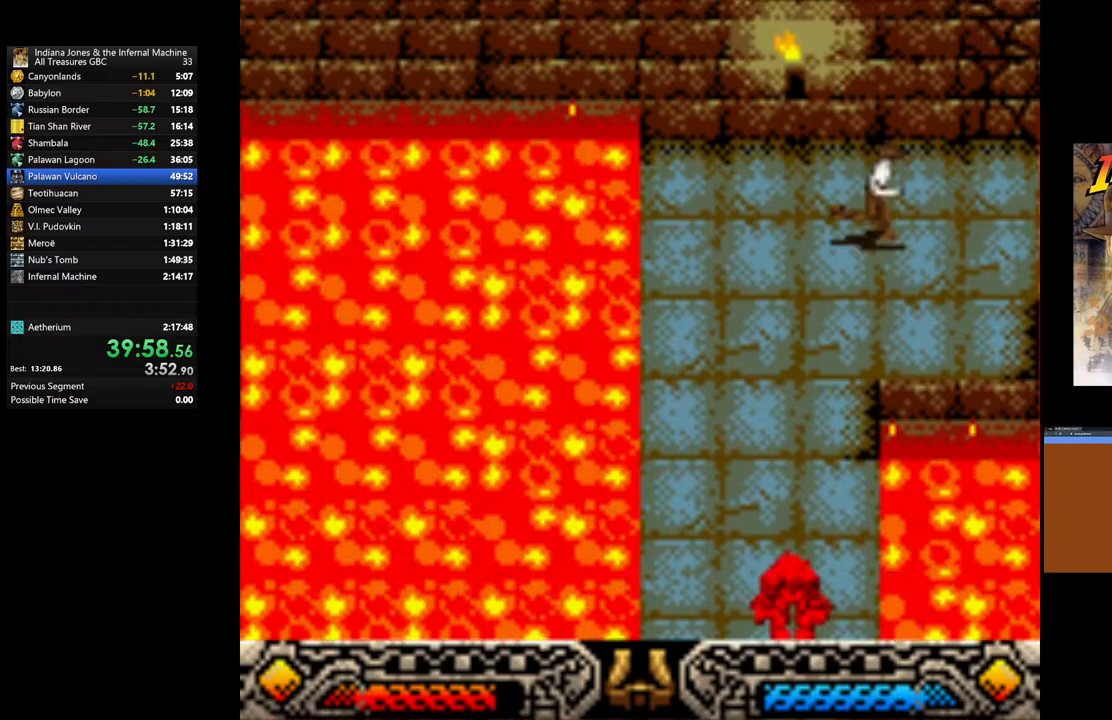
{"buttons": ["A"], "left_stick": "up", "right_stick": "center", "events": [[383, "left_stick", "up"], [467, "A", "down"]]}
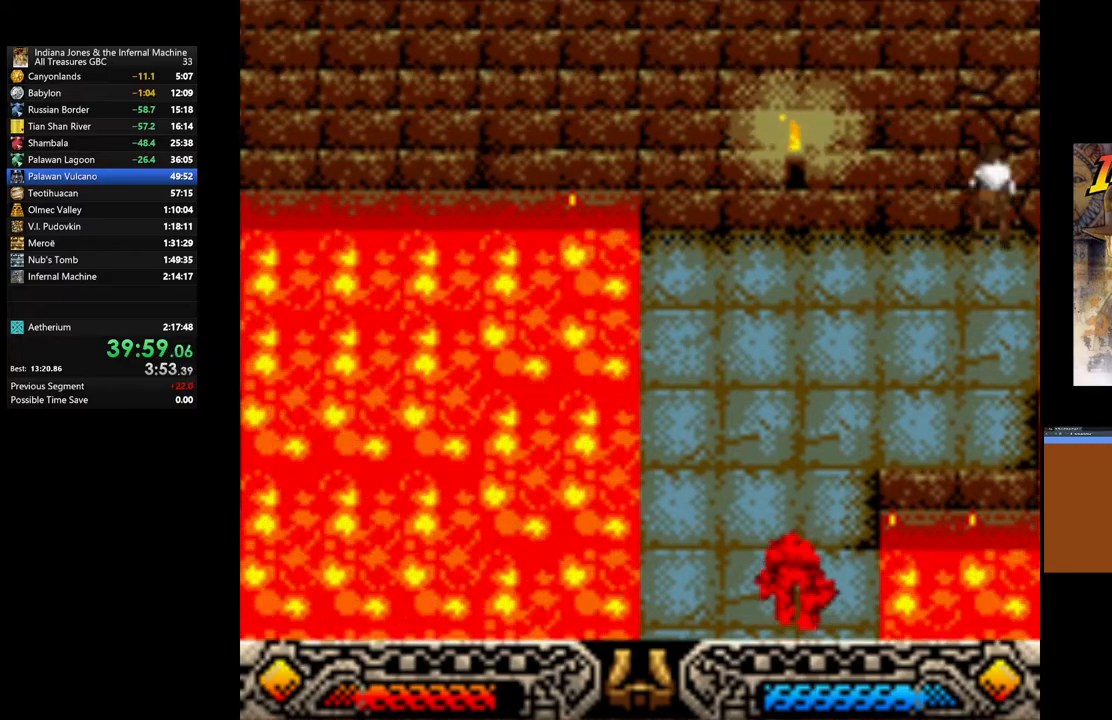
{"buttons": [], "left_stick": "up", "right_stick": "center", "events": [[150, "A", "up"]]}
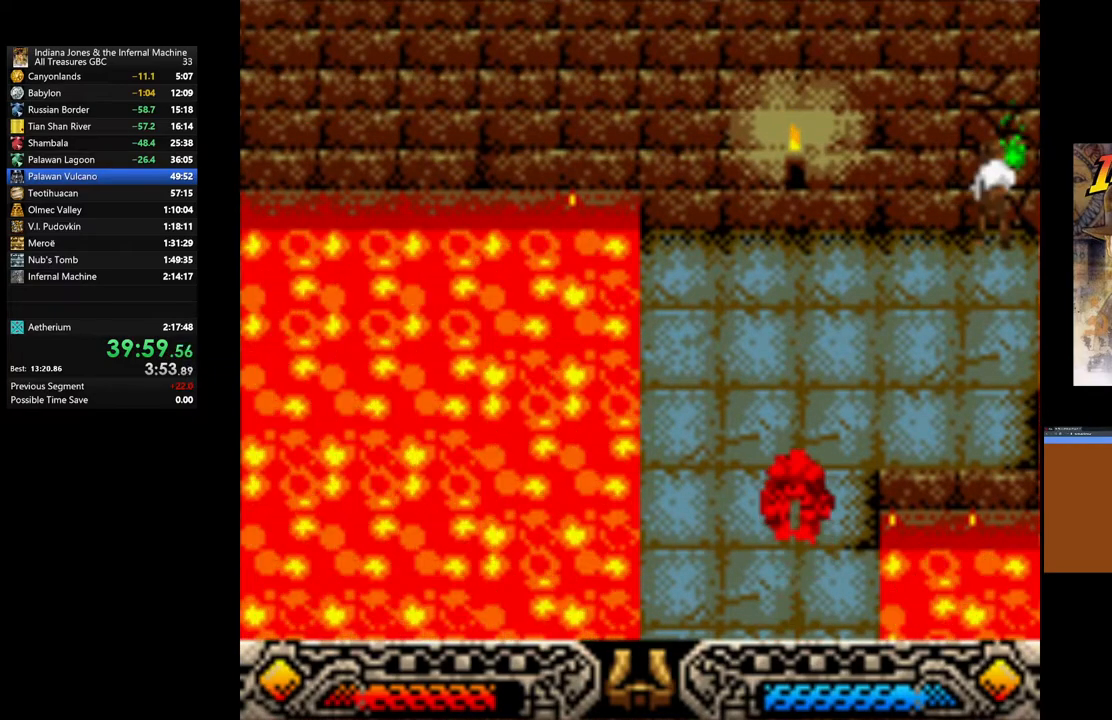
{"buttons": [], "left_stick": "up", "right_stick": "center", "events": []}
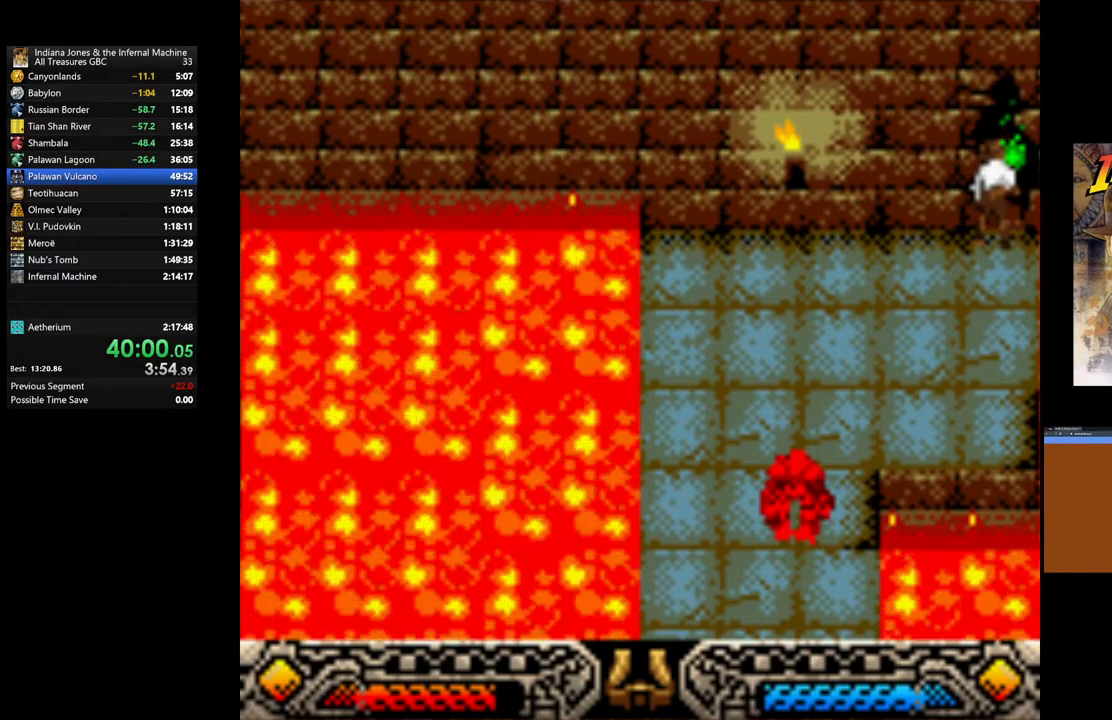
{"buttons": [], "left_stick": "up", "right_stick": "center", "events": []}
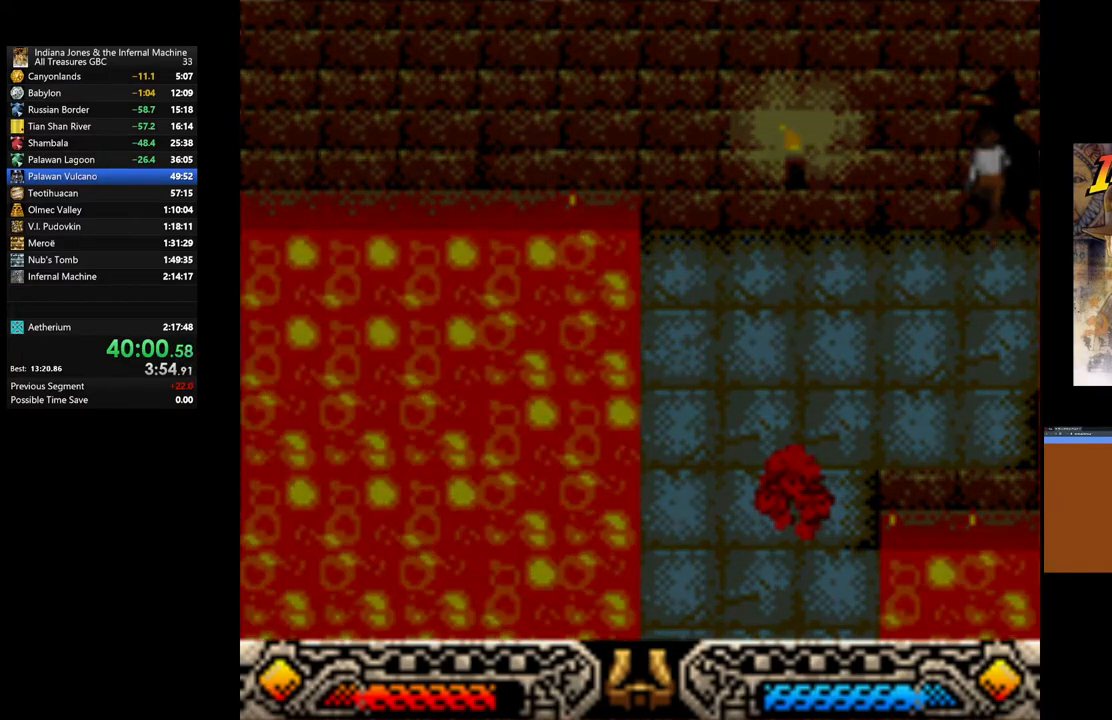
{"buttons": [], "left_stick": "up", "right_stick": "center", "events": []}
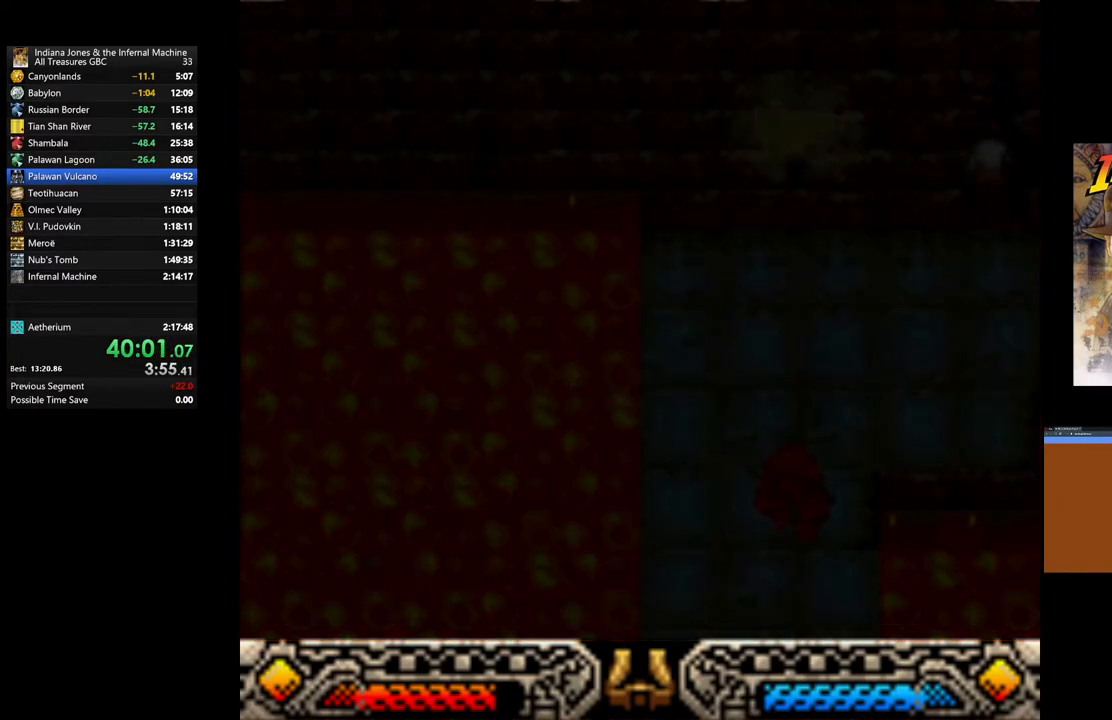
{"buttons": [], "left_stick": "up", "right_stick": "center", "events": []}